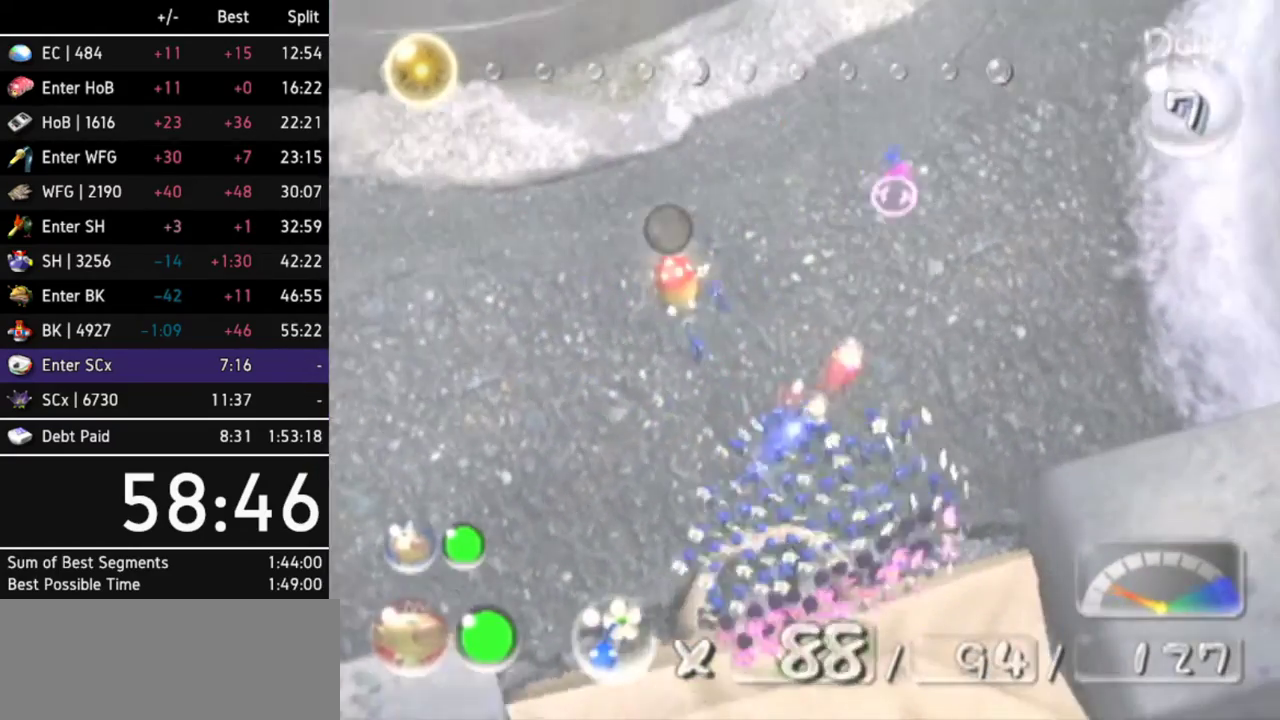
Gameplay with a controller (Nintendo layout); each line is a JSON object with the inputs held at the frame after it. Not read: L3 R3.
{"buttons": ["A"], "left_stick": "up", "right_stick": "center"}
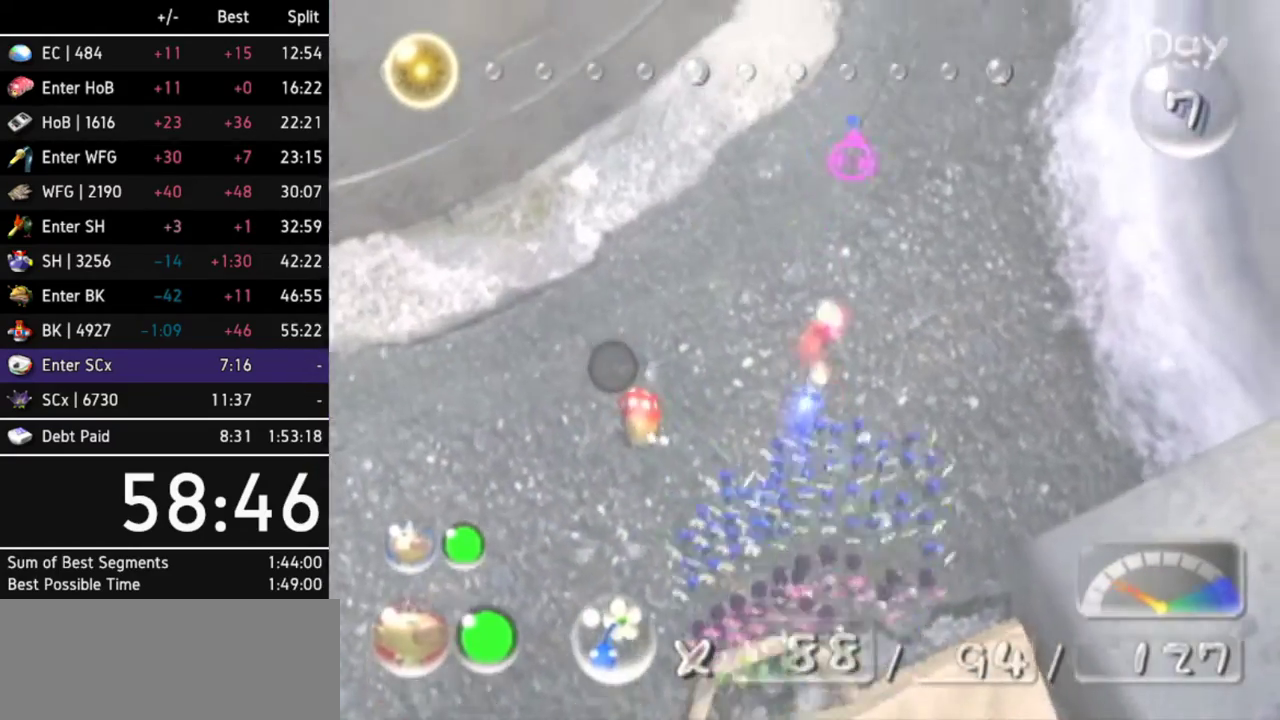
{"buttons": ["A"], "left_stick": "up", "right_stick": "center"}
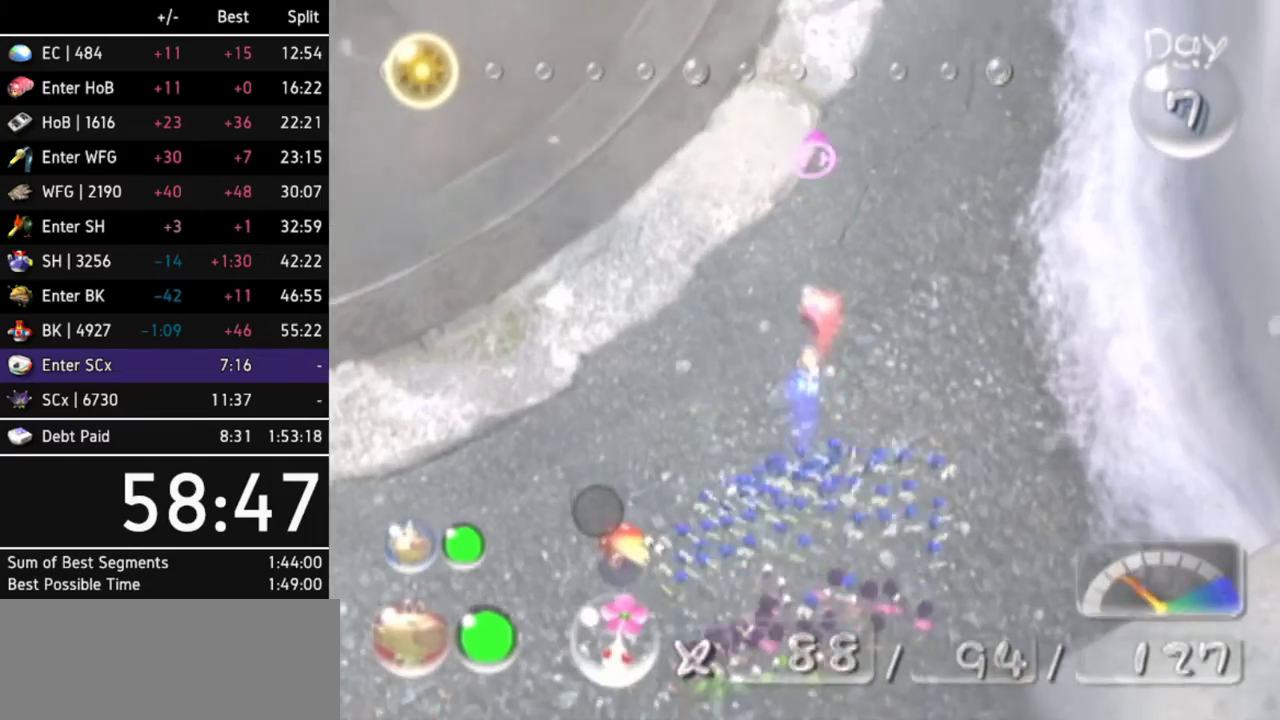
{"buttons": ["A"], "left_stick": "up", "right_stick": "center"}
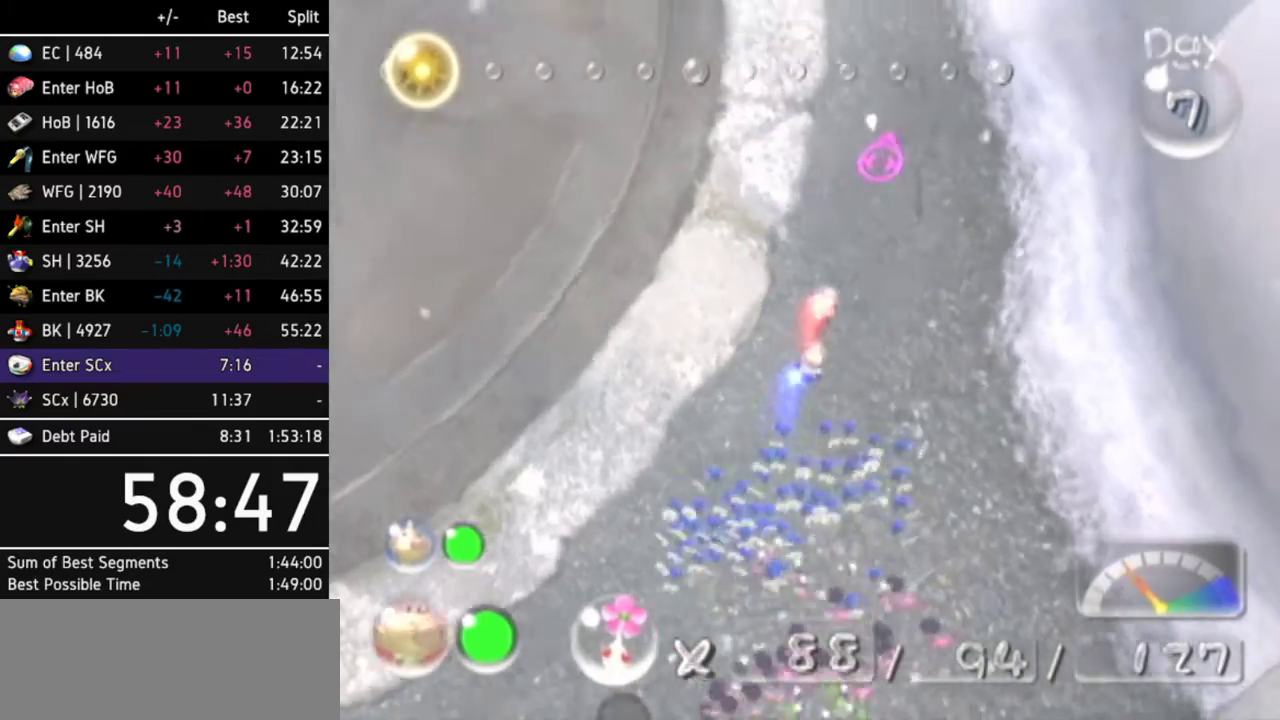
{"buttons": ["A"], "left_stick": "up", "right_stick": "center"}
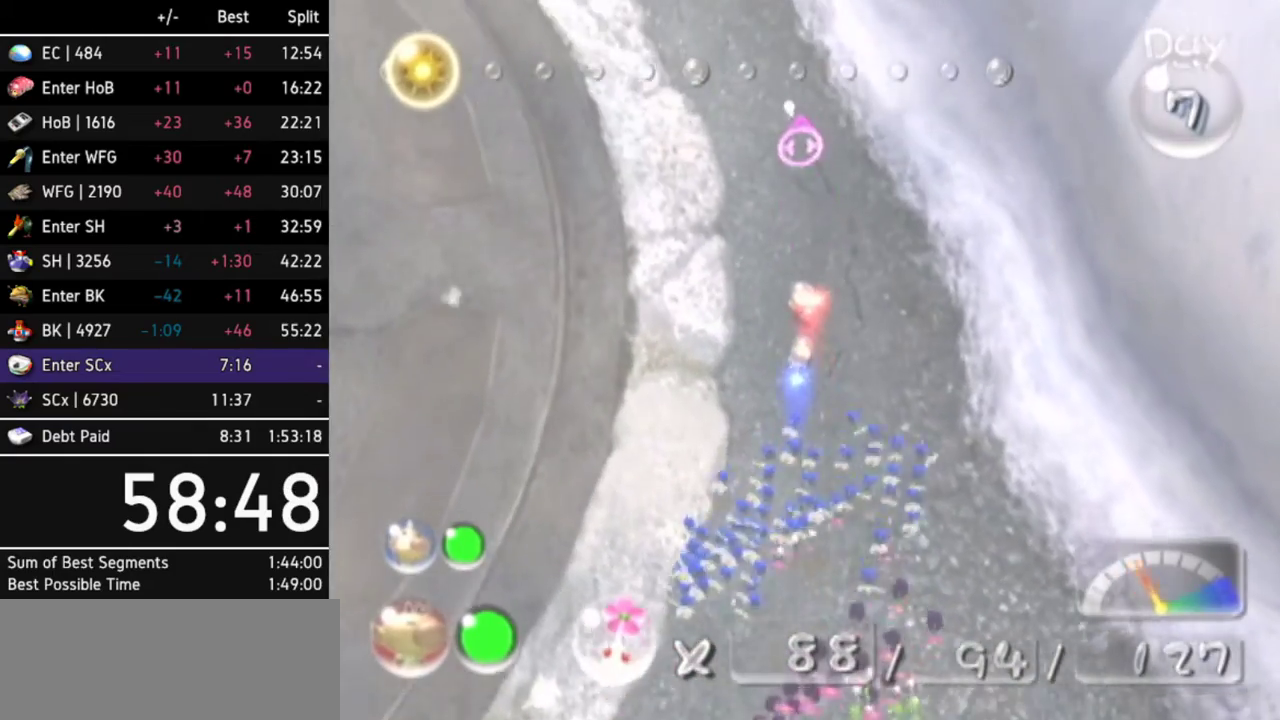
{"buttons": ["A"], "left_stick": "up-right", "right_stick": "center"}
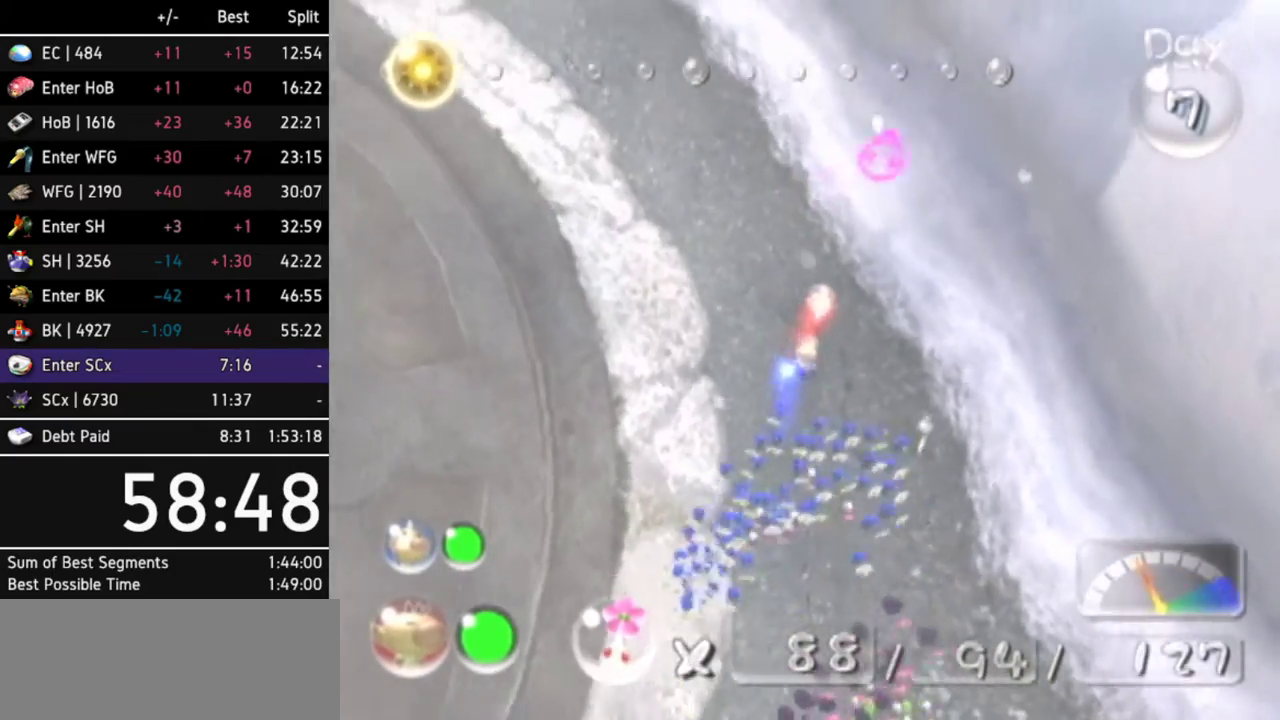
{"buttons": ["A"], "left_stick": "up", "right_stick": "center"}
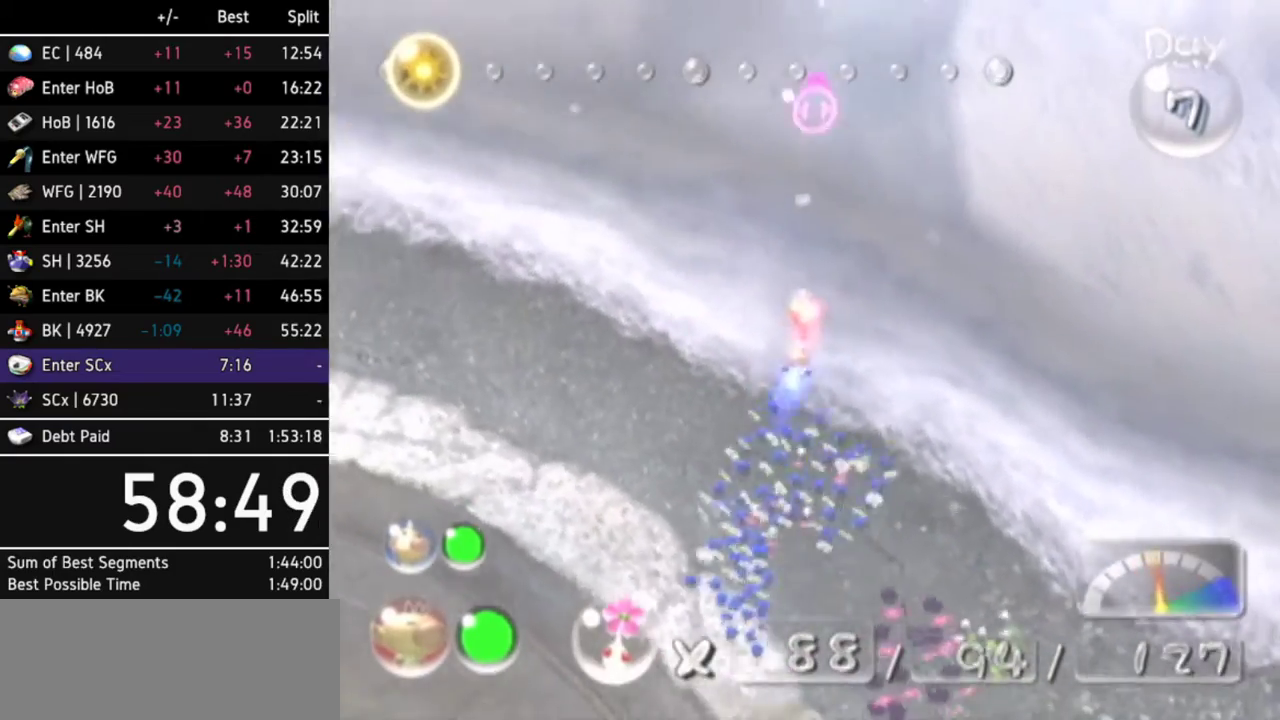
{"buttons": ["A", "L1"], "left_stick": "up", "right_stick": "center"}
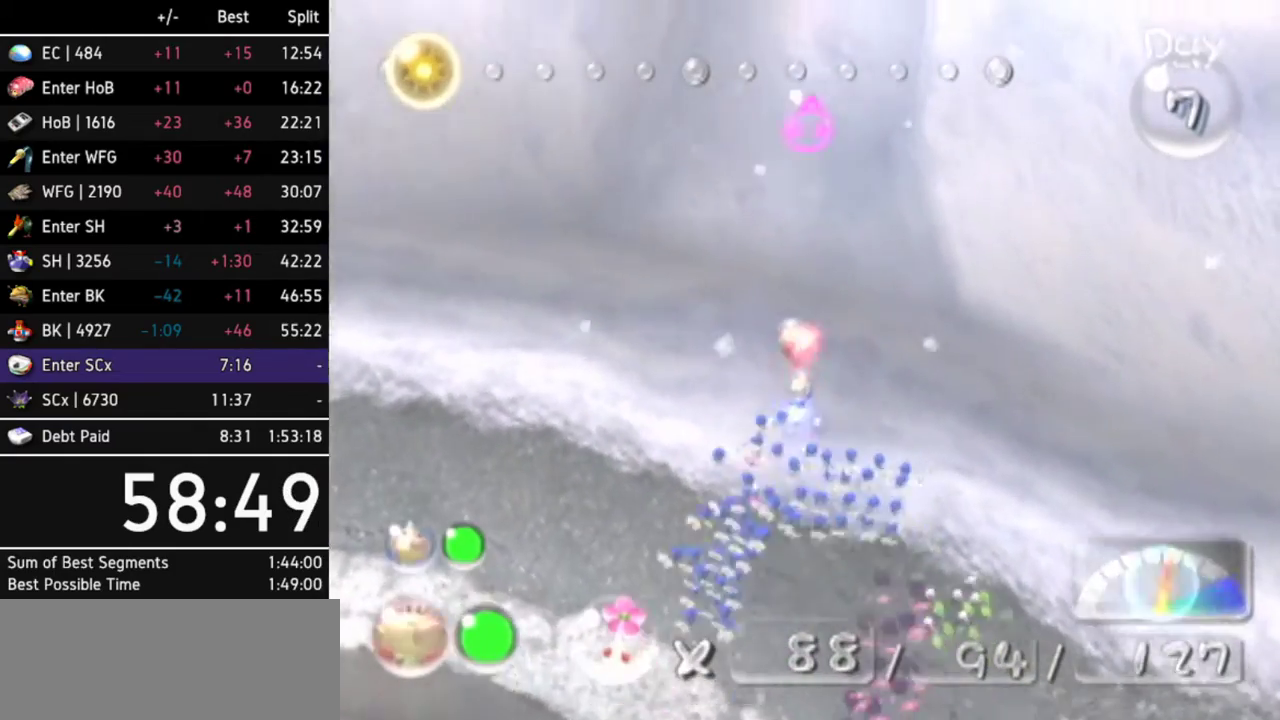
{"buttons": ["A"], "left_stick": "up", "right_stick": "center"}
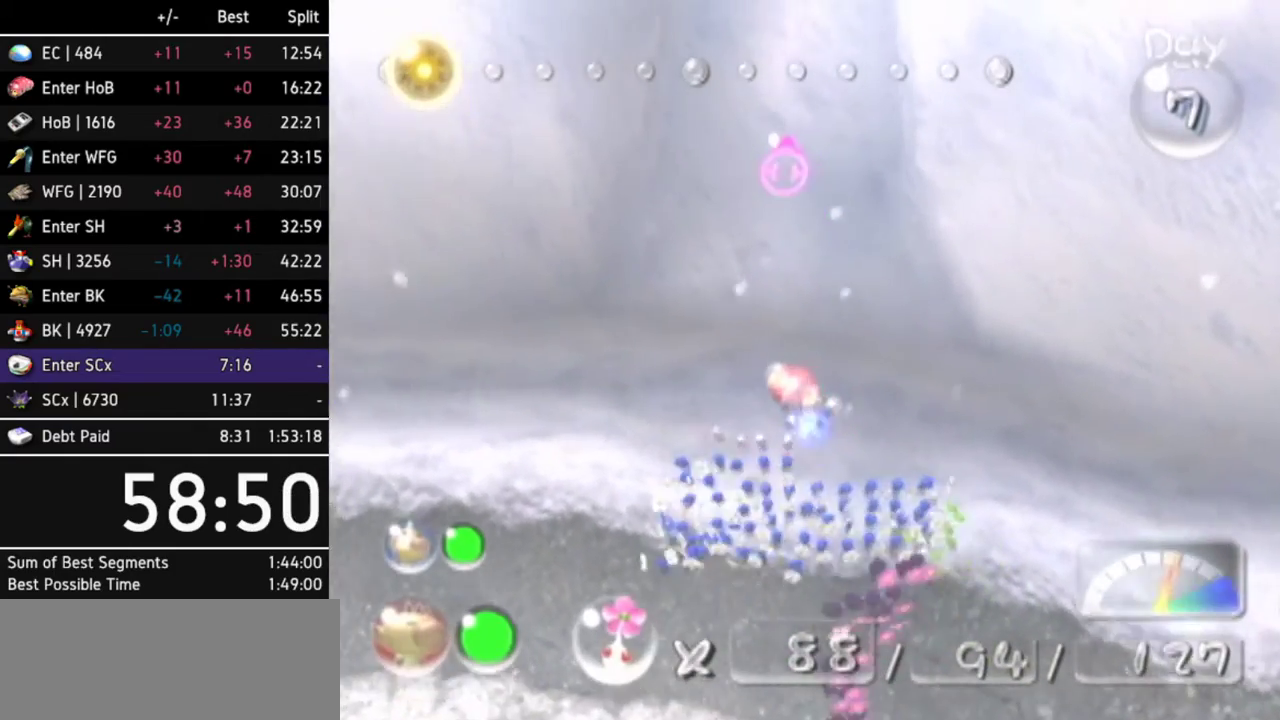
{"buttons": ["A"], "left_stick": "up", "right_stick": "center"}
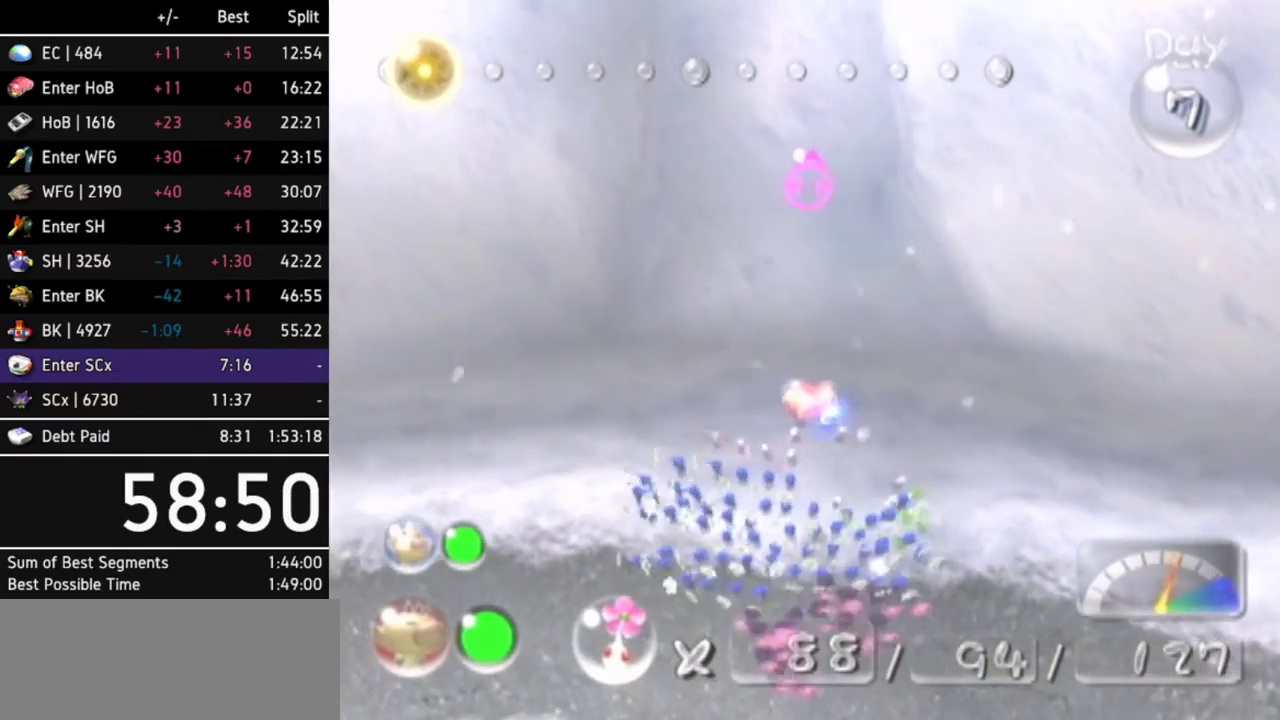
{"buttons": [], "left_stick": "up", "right_stick": "center"}
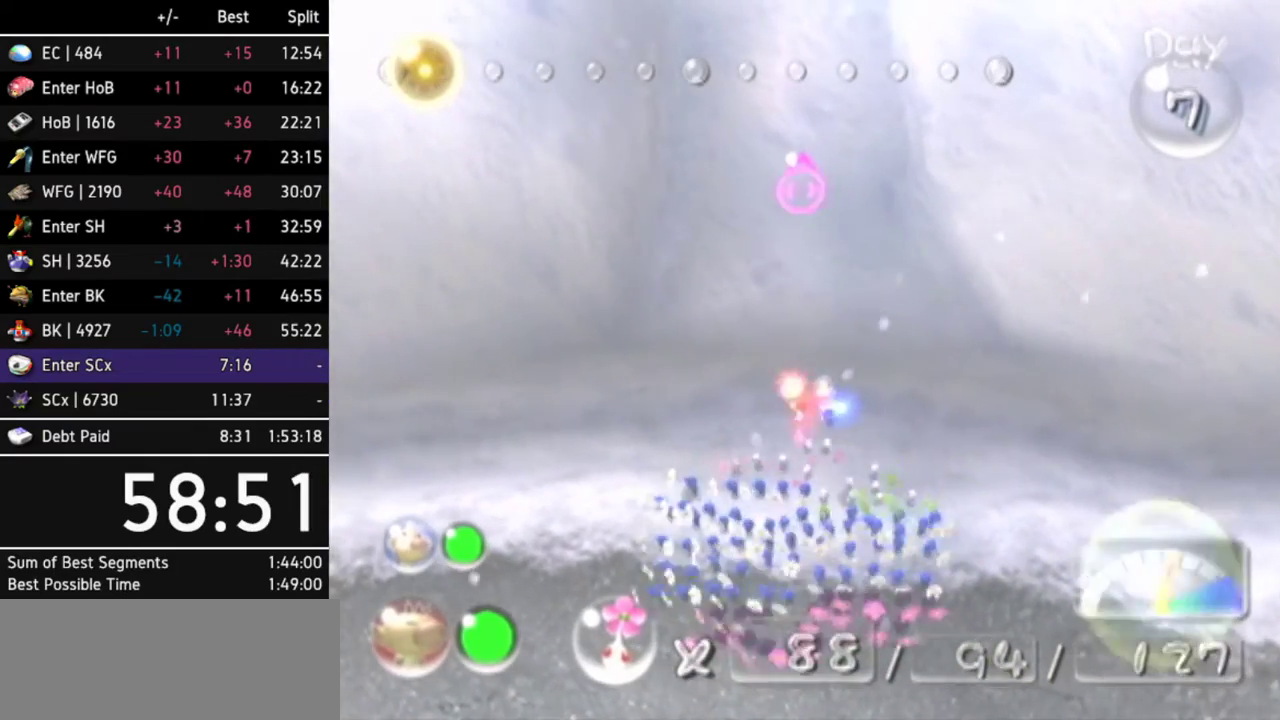
{"buttons": [], "left_stick": "up", "right_stick": "center"}
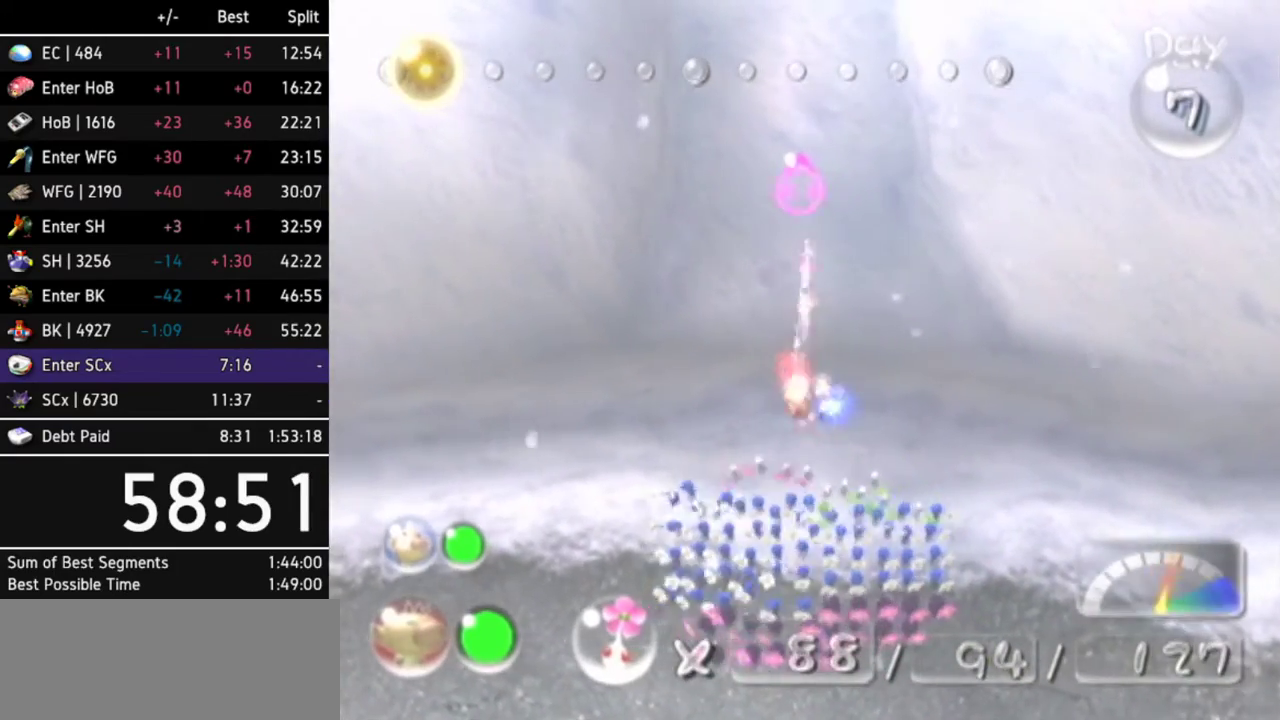
{"buttons": [], "left_stick": "up", "right_stick": "center"}
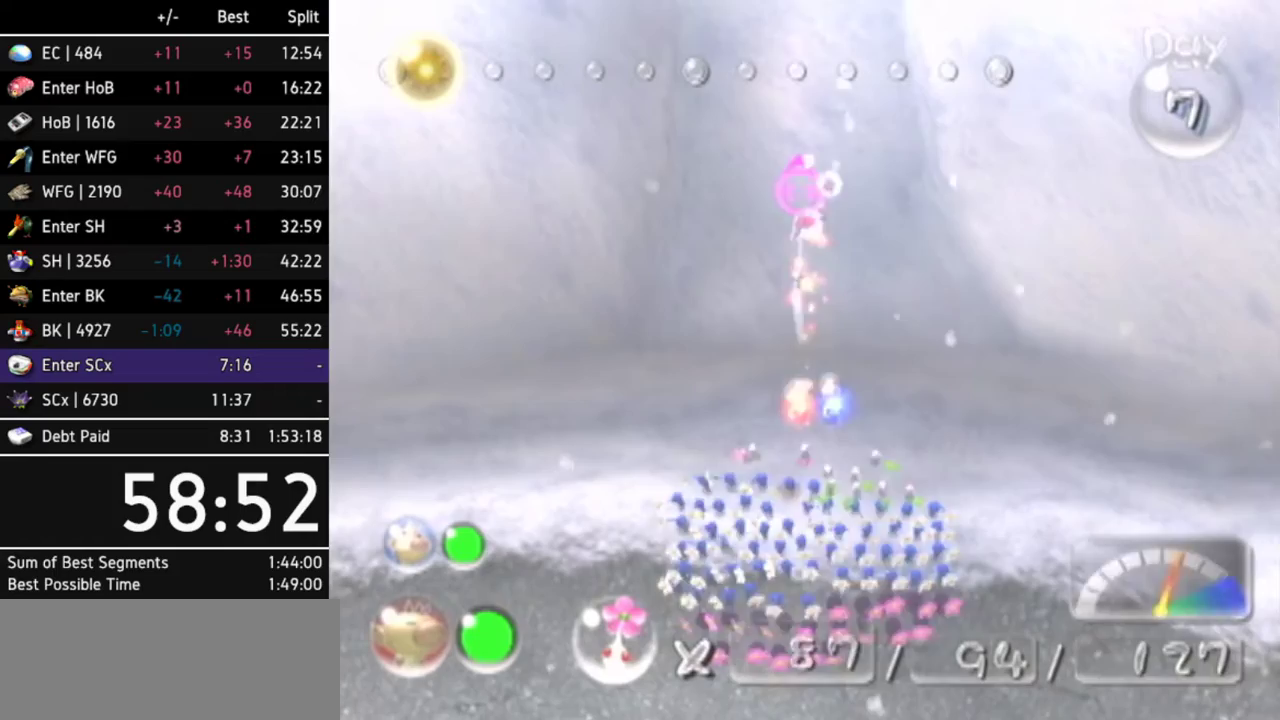
{"buttons": ["B"], "left_stick": "up", "right_stick": "center"}
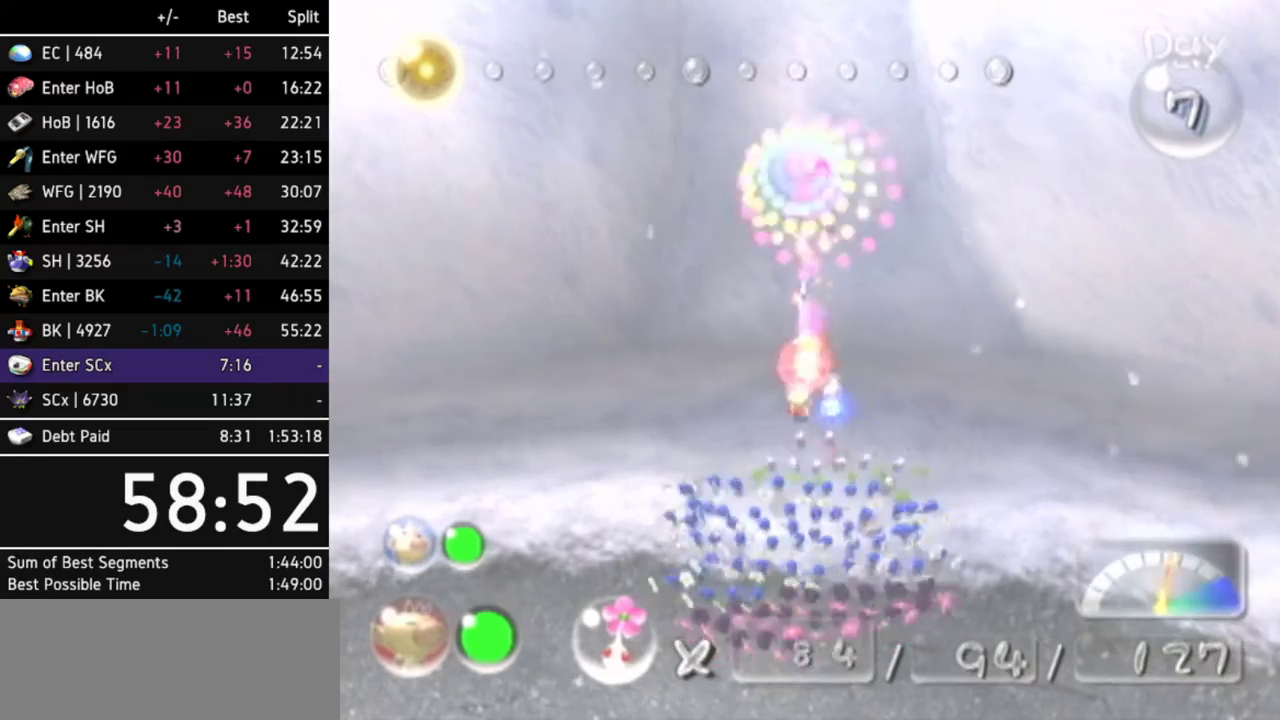
{"buttons": [], "left_stick": "up", "right_stick": "up"}
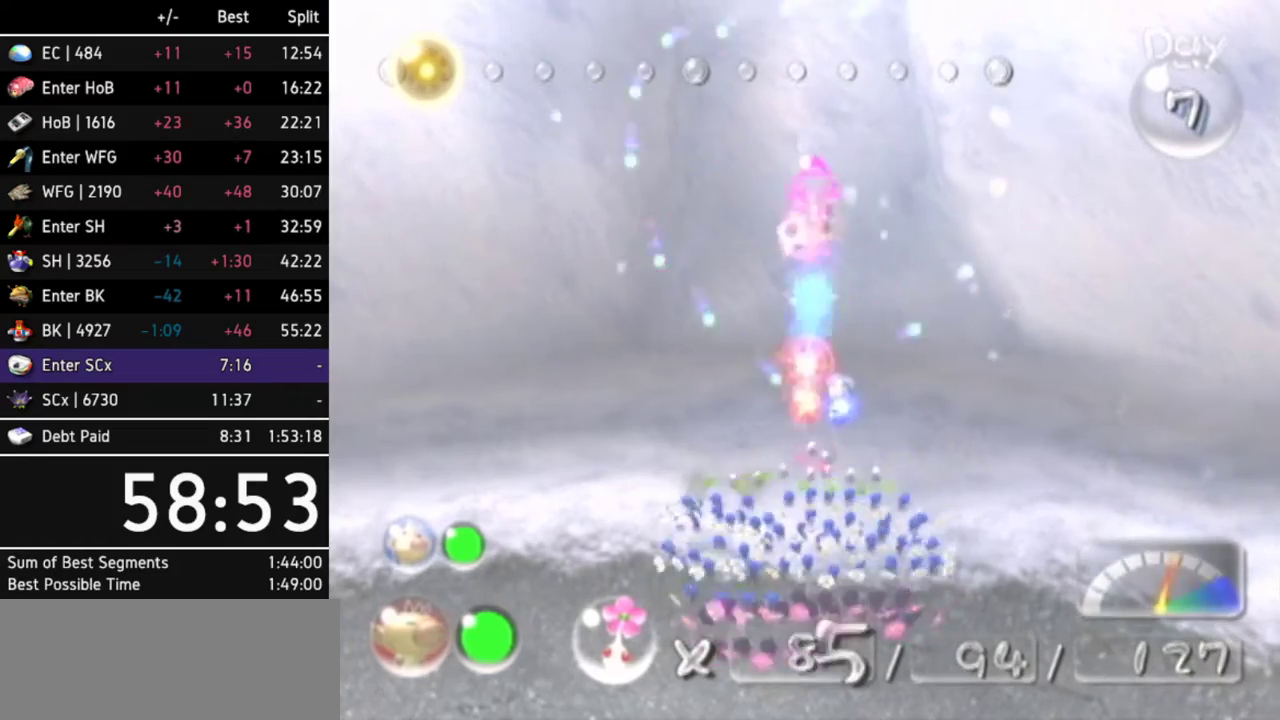
{"buttons": [], "left_stick": "up", "right_stick": "up"}
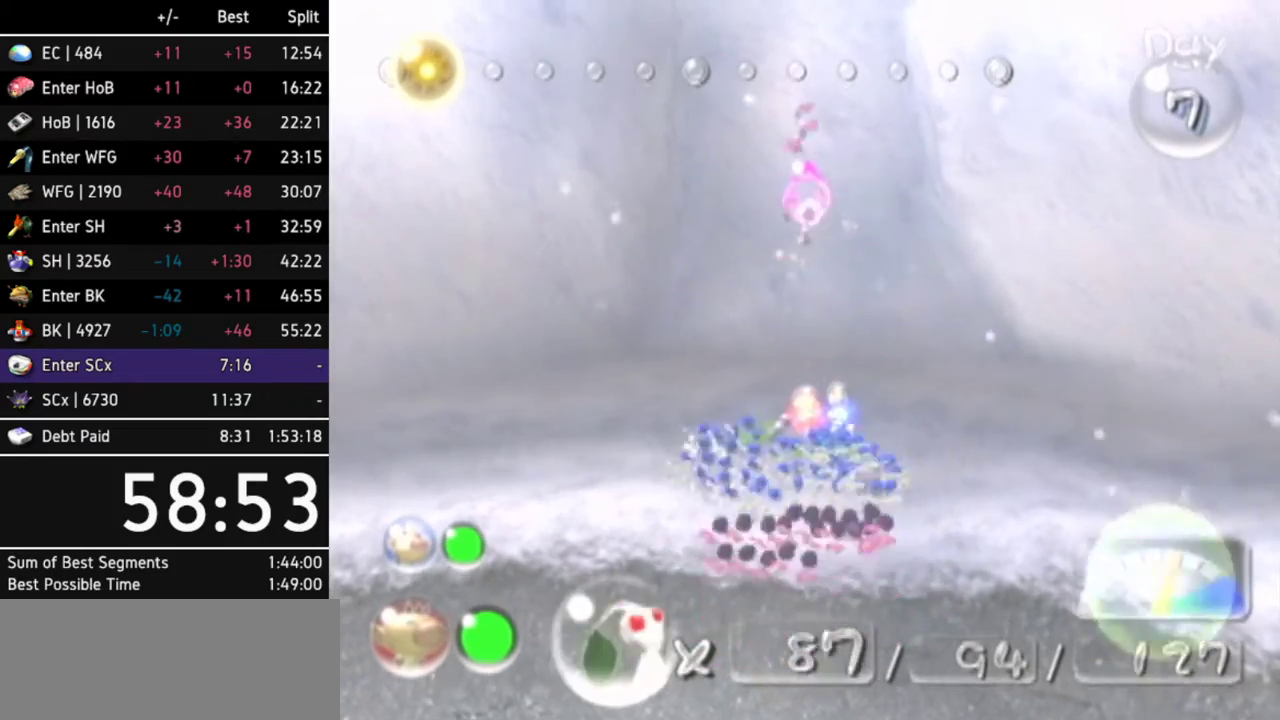
{"buttons": [], "left_stick": "up", "right_stick": "up"}
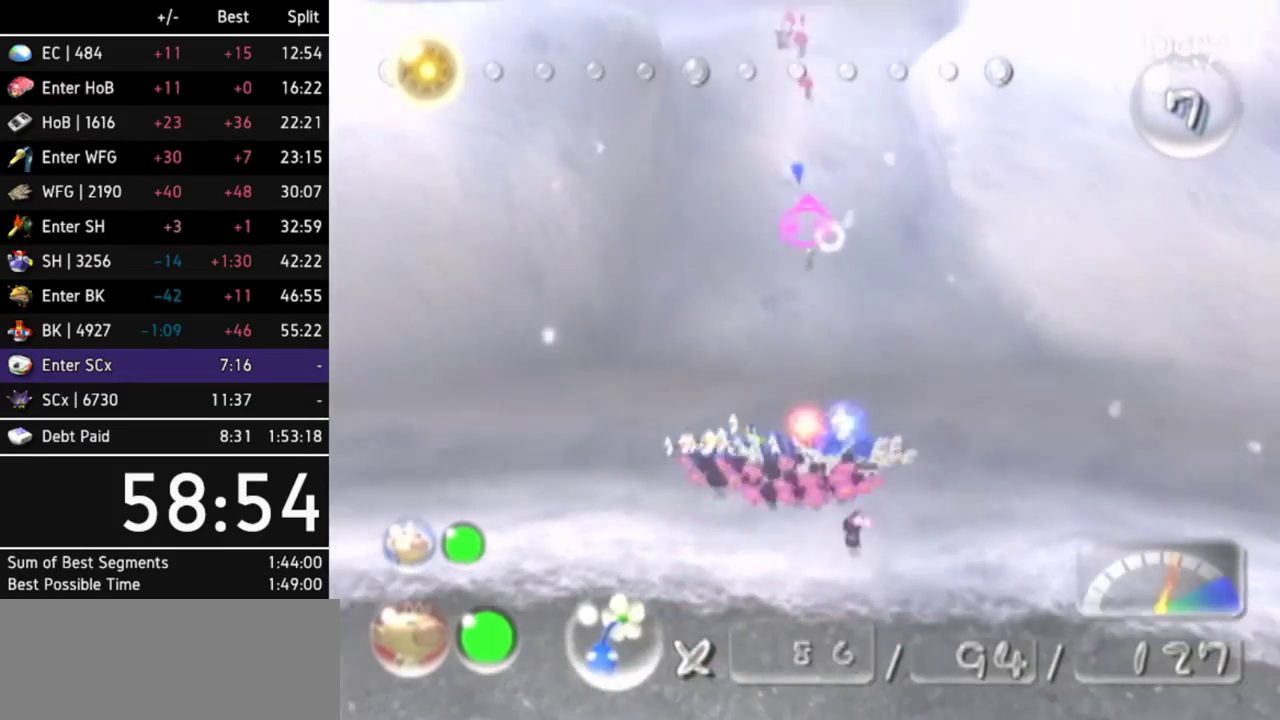
{"buttons": ["Z"], "left_stick": "up", "right_stick": "up"}
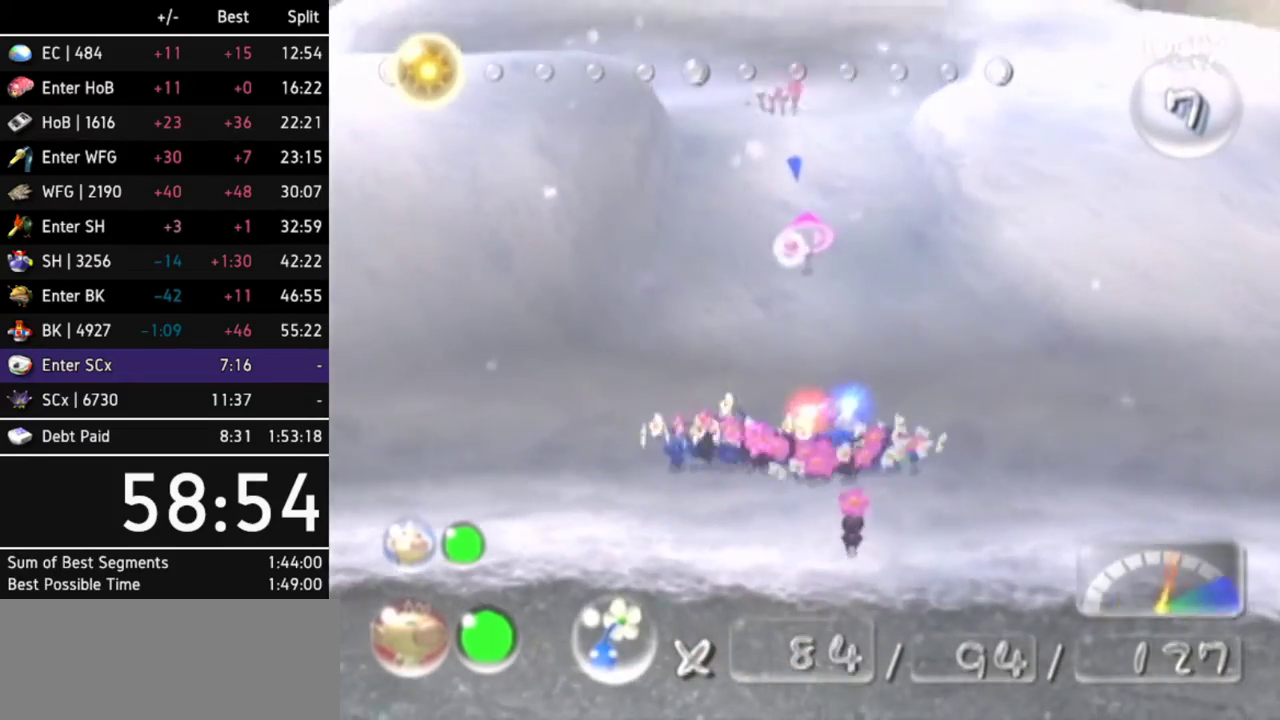
{"buttons": [], "left_stick": "up", "right_stick": "center"}
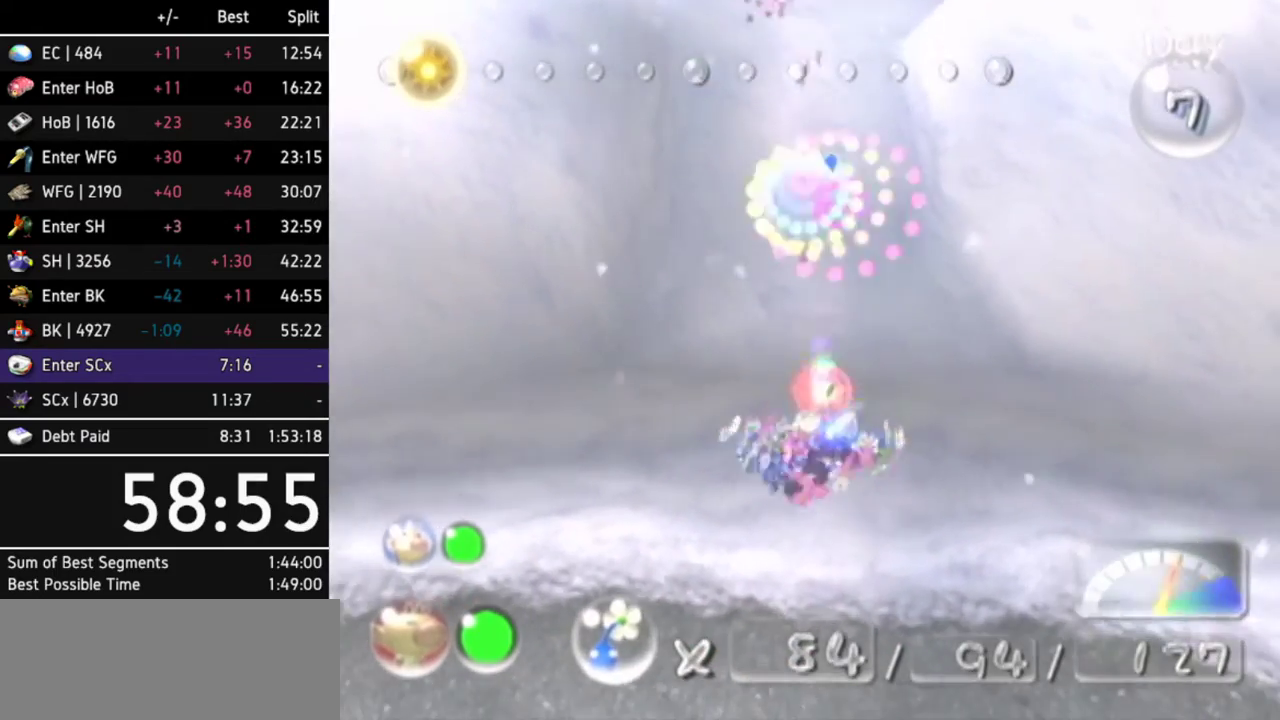
{"buttons": [], "left_stick": "up", "right_stick": "up"}
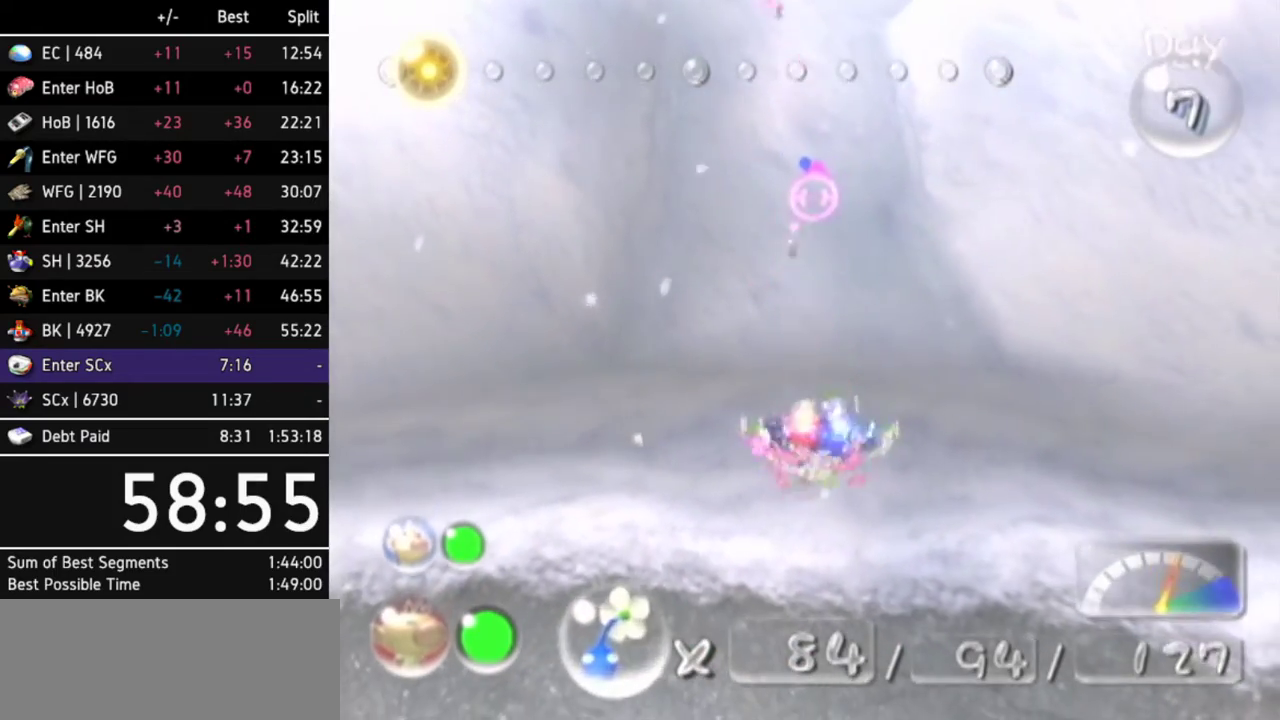
{"buttons": [], "left_stick": "up", "right_stick": "up"}
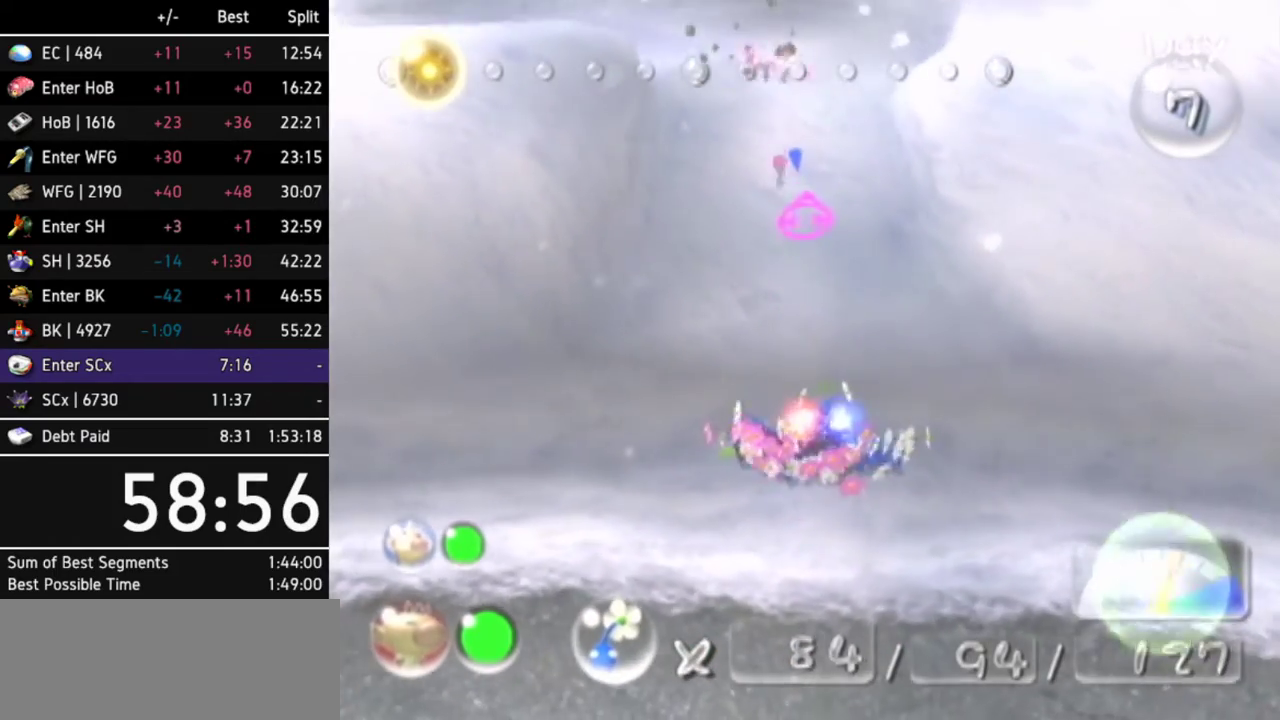
{"buttons": [], "left_stick": "up", "right_stick": "up"}
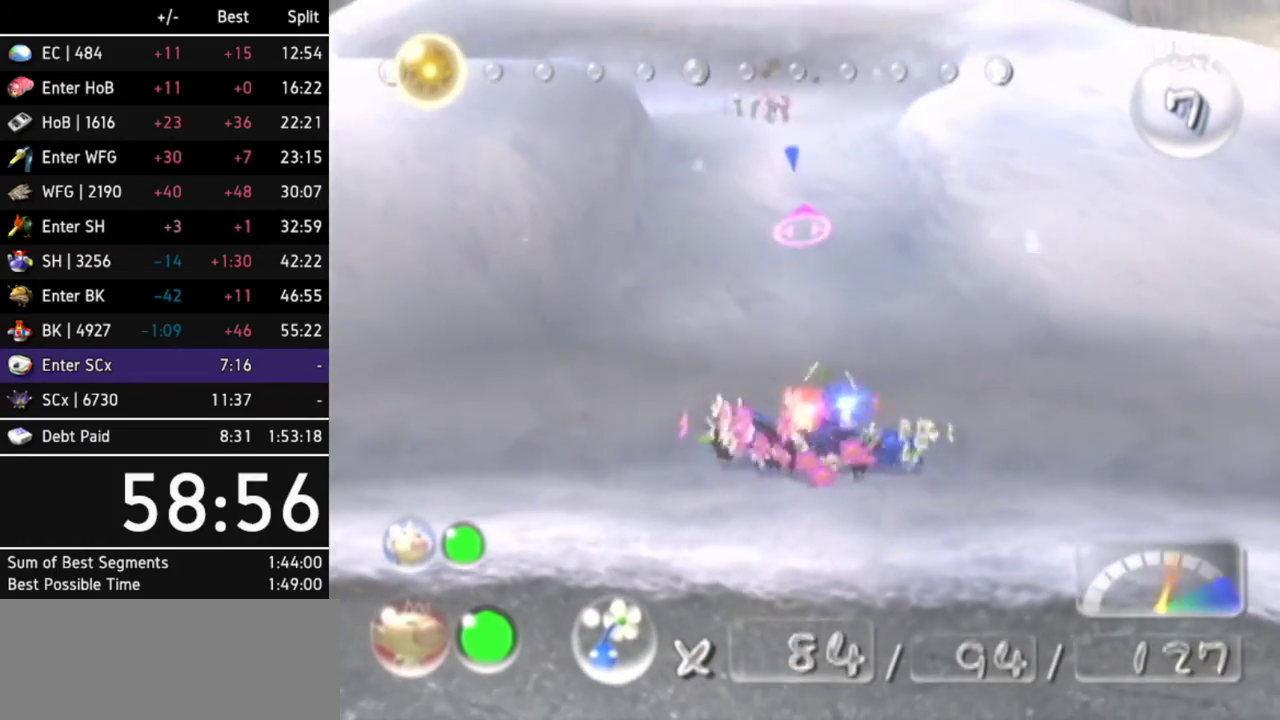
{"buttons": ["A"], "left_stick": "left", "right_stick": "center"}
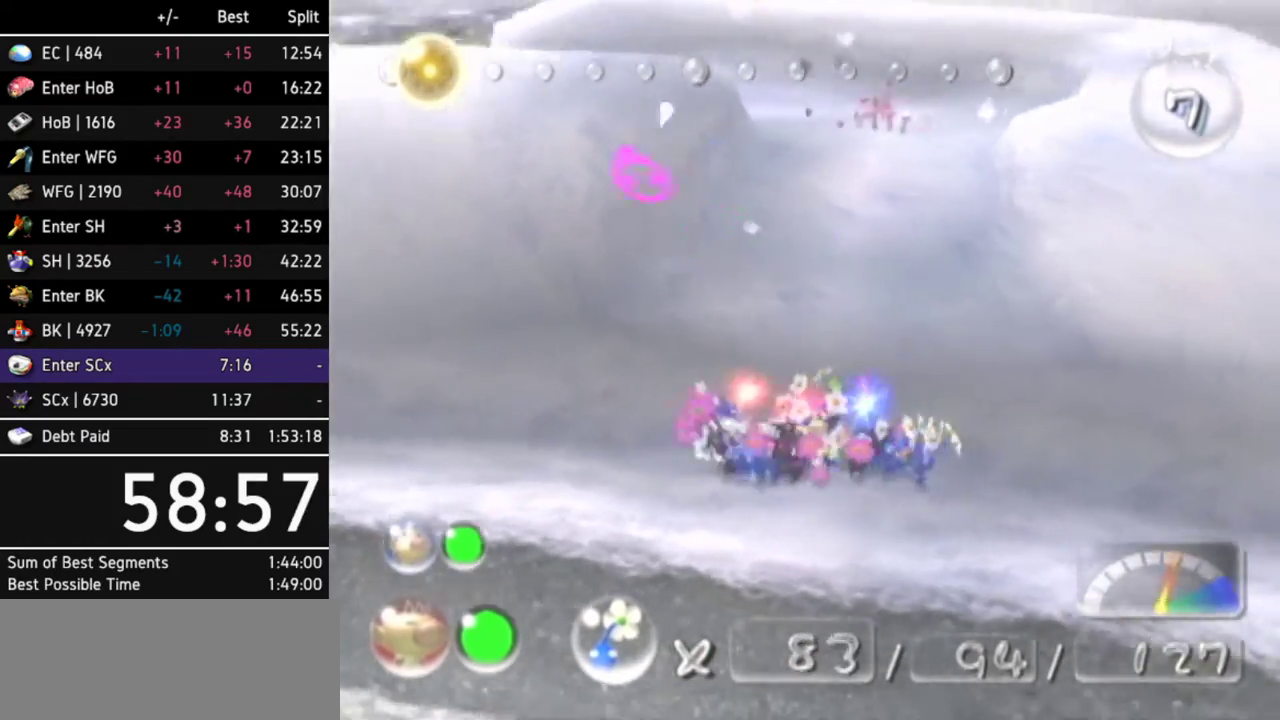
{"buttons": ["A"], "left_stick": "up-left", "right_stick": "center"}
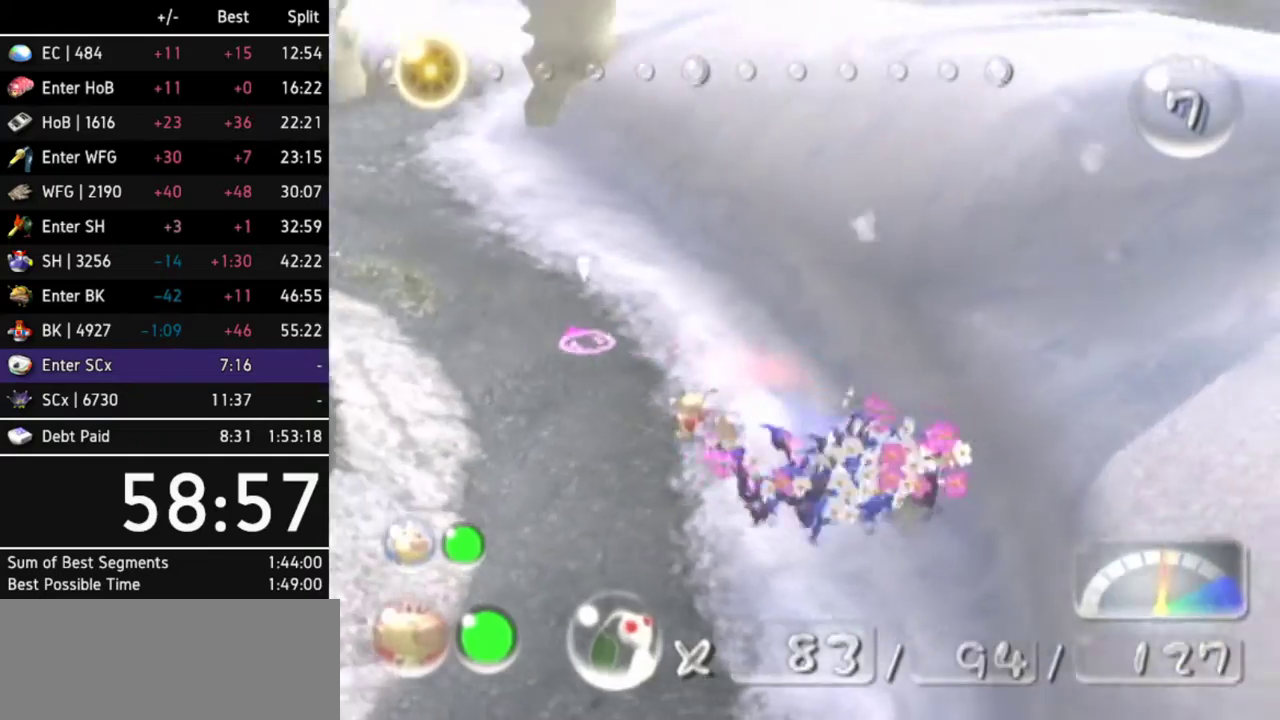
{"buttons": ["A"], "left_stick": "up", "right_stick": "center"}
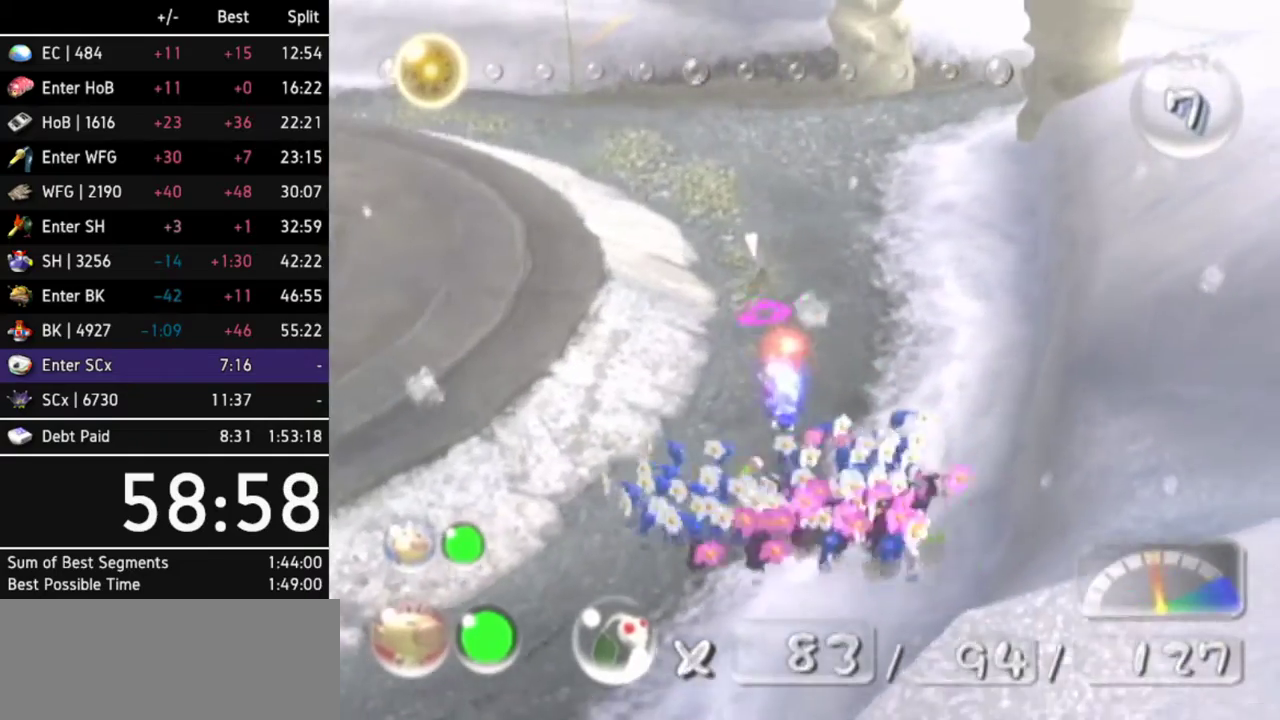
{"buttons": ["A", "Z"], "left_stick": "up", "right_stick": "center"}